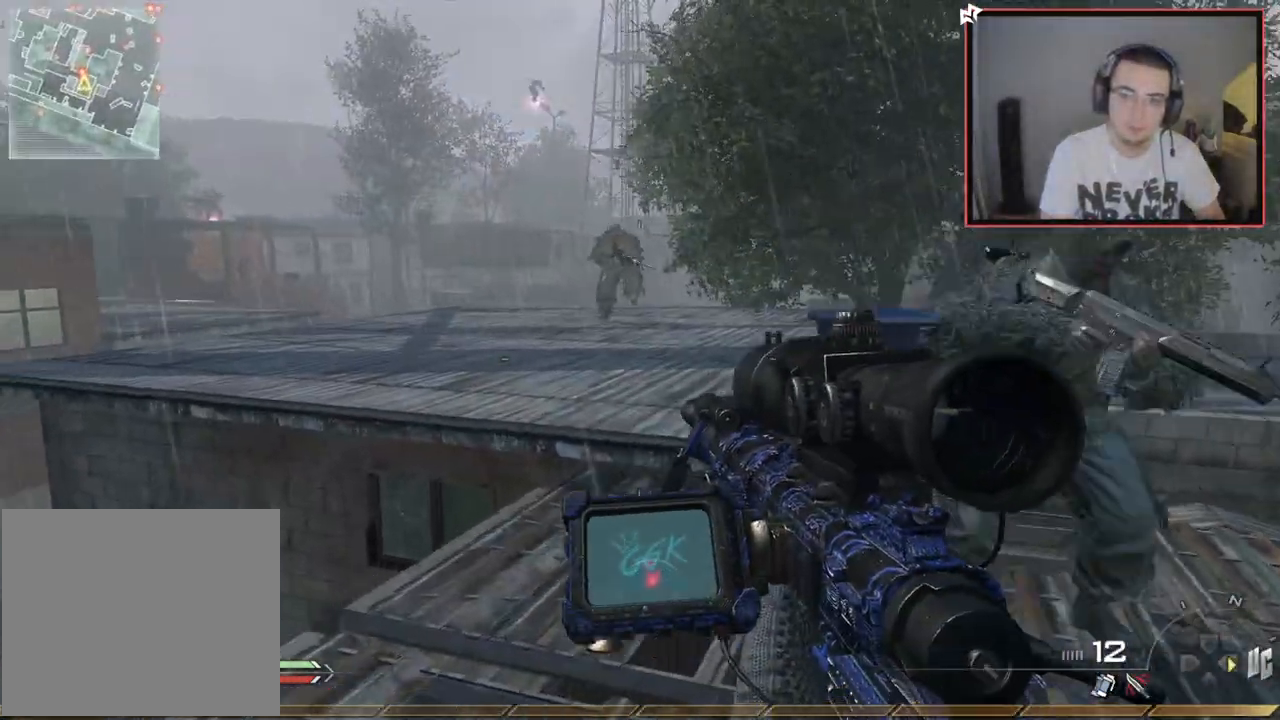
Gameplay with a controller (PlayStation layout); each line is a JSON object with the inputs held at the frame after it. "events" lists button and stick changes between this image and that frame as [ms after this image, input, new state], when the widget could be followed in between.
{"buttons": [], "left_stick": "up-right", "right_stick": "center", "events": [[83, "left_stick", "down"], [133, "right_stick", "right"], [183, "left_stick", "down-right"], [300, "right_stick", "center"], [350, "left_stick", "up-right"]]}
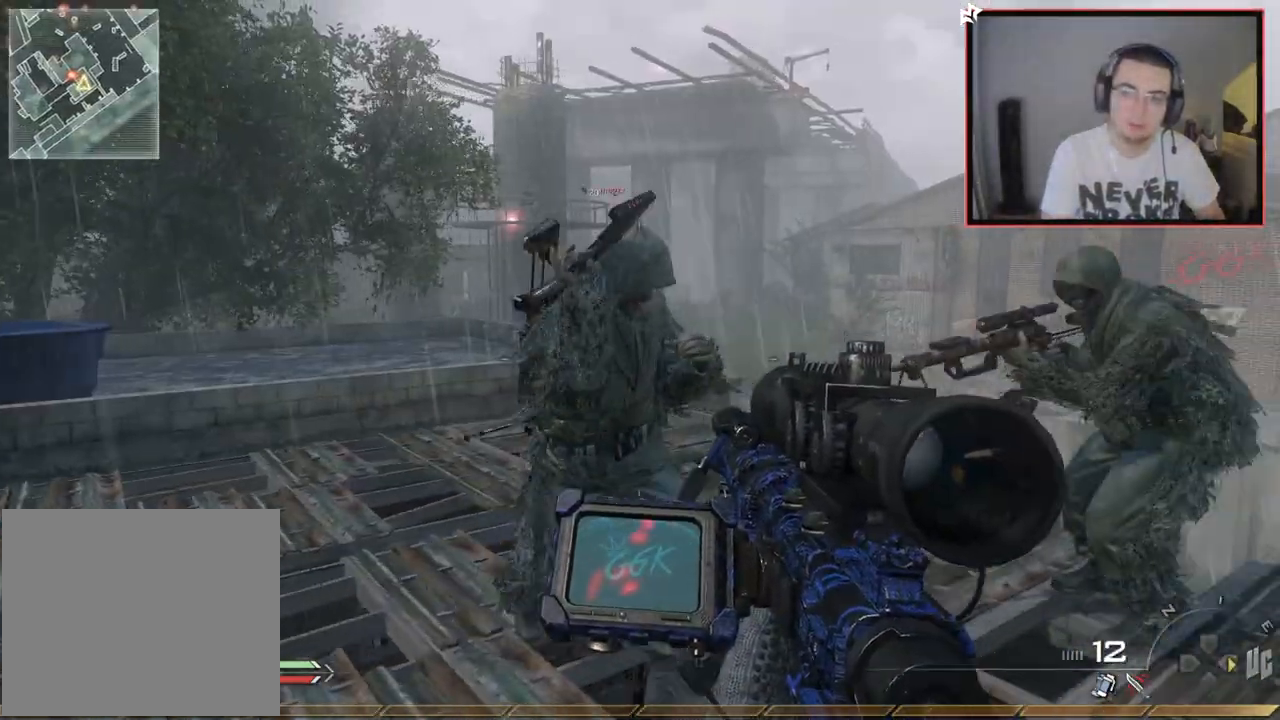
{"buttons": [], "left_stick": "center", "right_stick": "center", "events": [[234, "left_stick", "up"], [484, "left_stick", "center"]]}
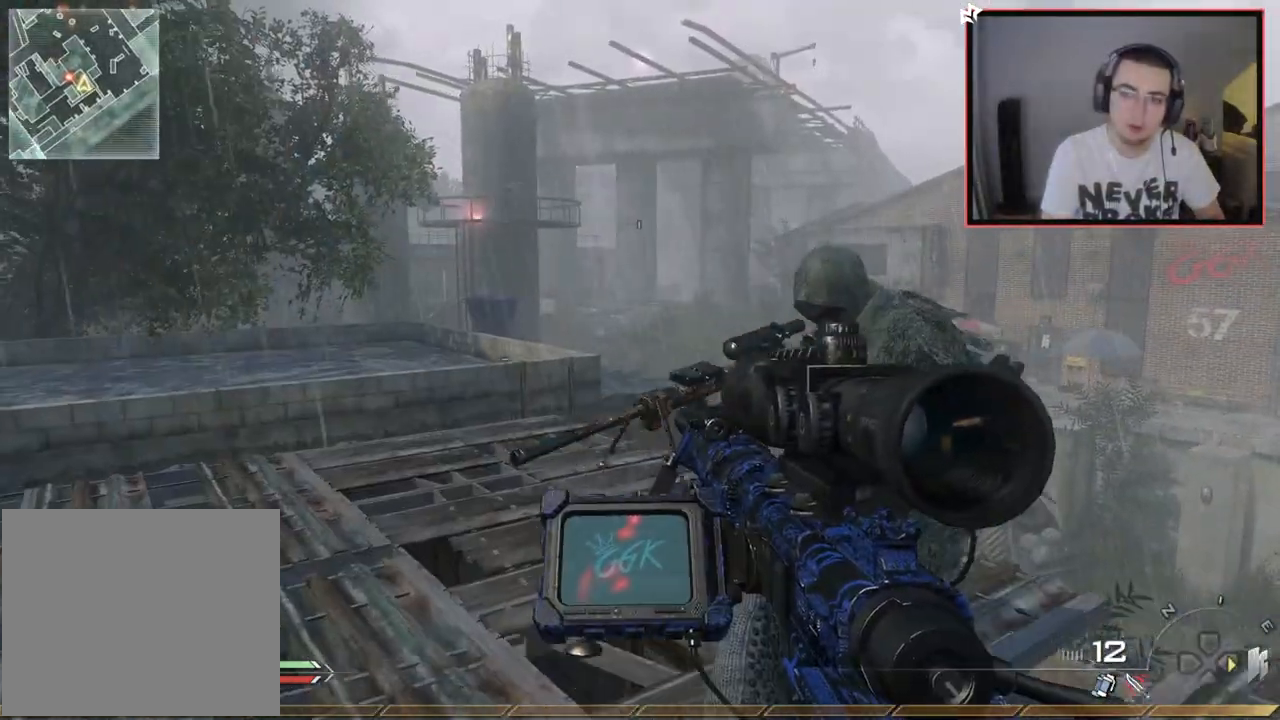
{"buttons": [], "left_stick": "center", "right_stick": "center", "events": [[83, "left_stick", "up-left"], [183, "right_stick", "down-right"], [283, "right_stick", "center"], [484, "left_stick", "center"]]}
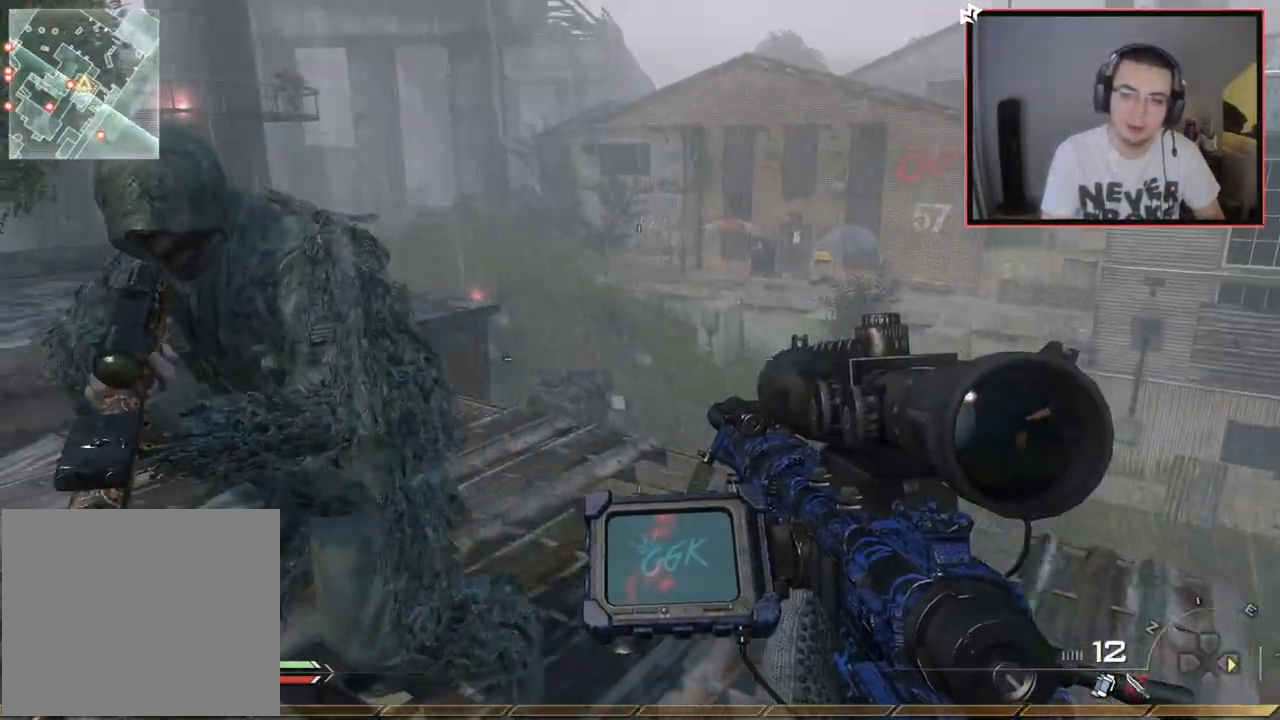
{"buttons": [], "left_stick": "up-right", "right_stick": "center", "events": [[34, "left_stick", "up"], [284, "left_stick", "right"], [284, "right_stick", "right"], [434, "left_stick", "up-right"], [467, "right_stick", "center"]]}
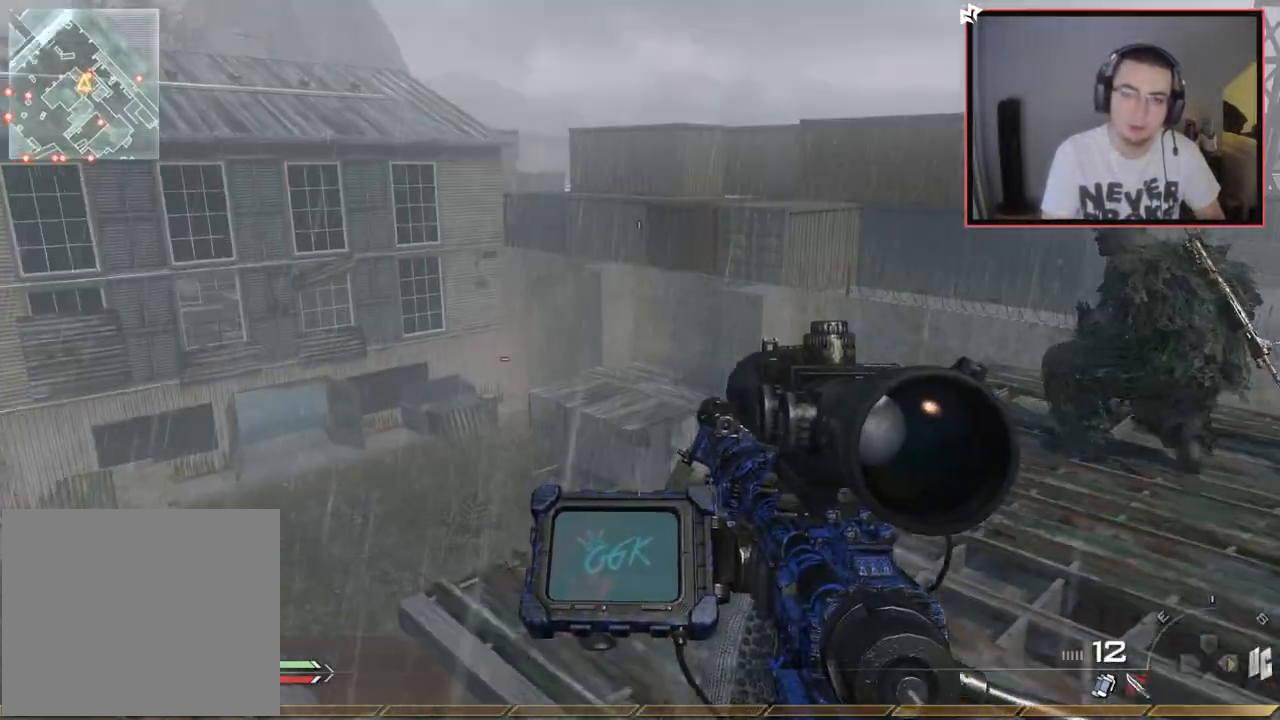
{"buttons": [], "left_stick": "down-right", "right_stick": "right", "events": [[67, "CIRCLE", "down"], [167, "CIRCLE", "up"], [434, "left_stick", "down-right"], [484, "right_stick", "right"]]}
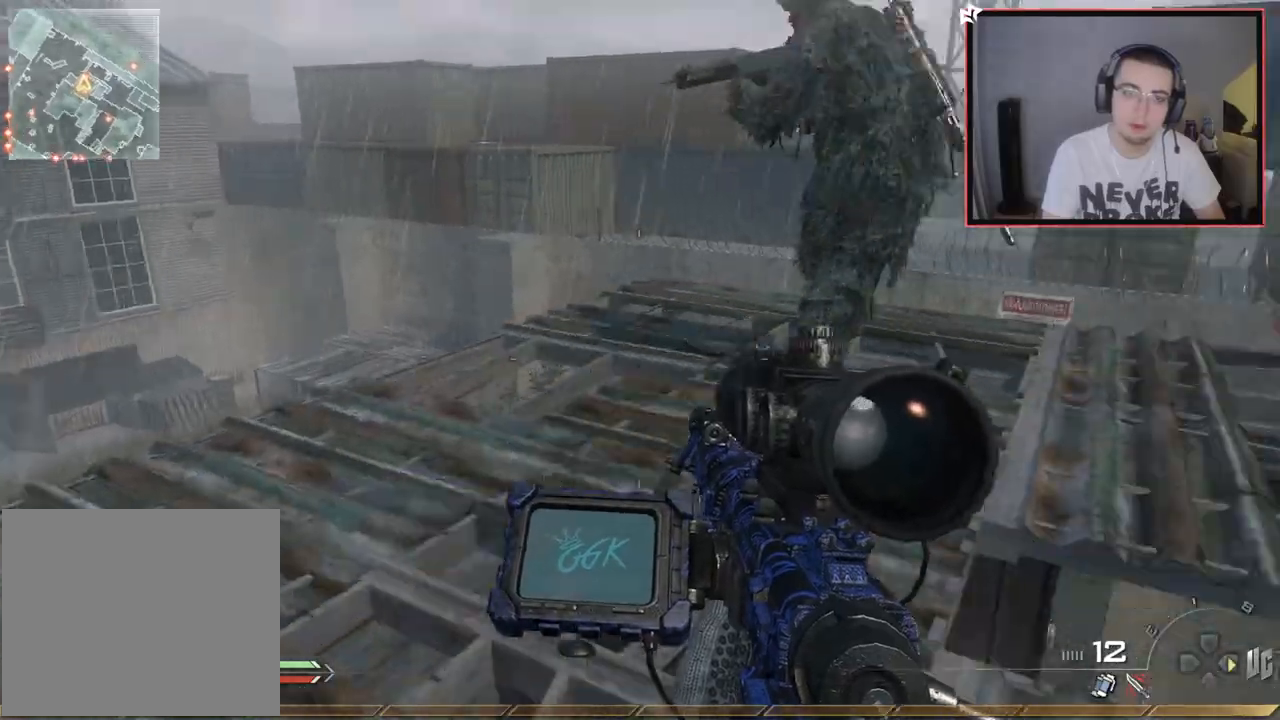
{"buttons": [], "left_stick": "up", "right_stick": "center", "events": [[100, "left_stick", "up-right"], [134, "L3", "down"], [167, "left_stick", "up"], [217, "right_stick", "center"], [401, "L3", "up"]]}
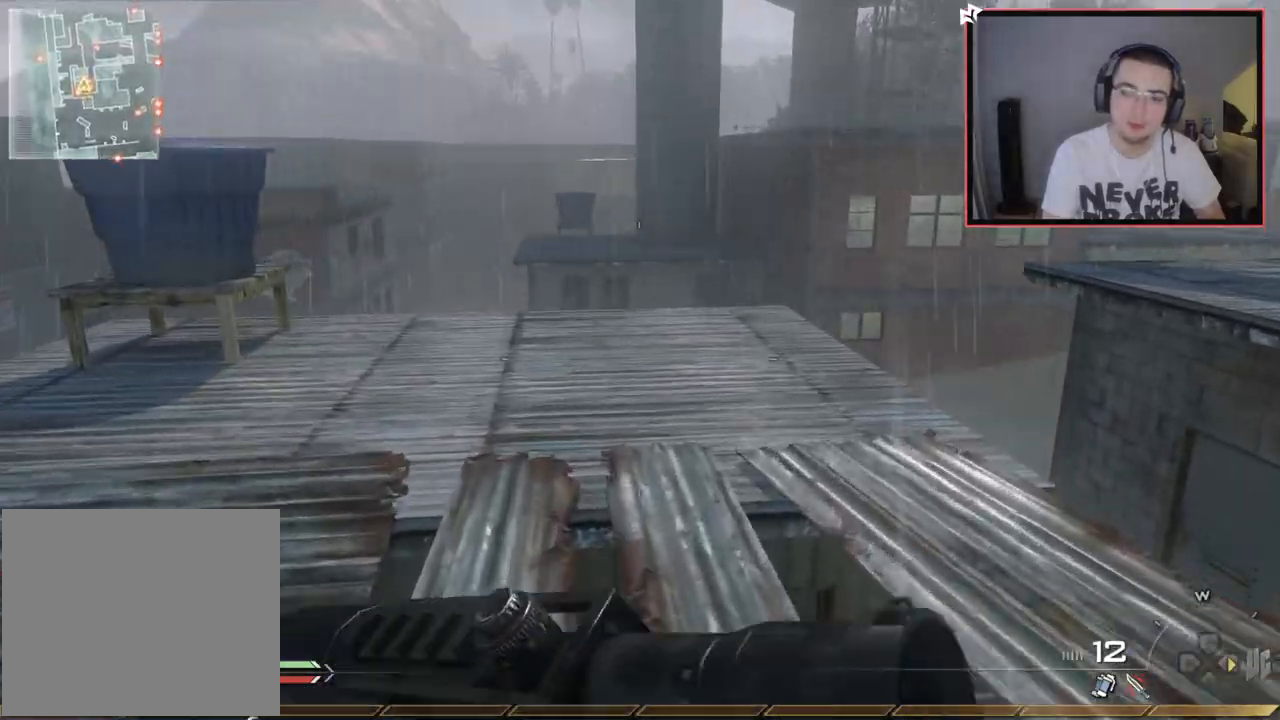
{"buttons": [], "left_stick": "down-right", "right_stick": "center", "events": [[50, "right_stick", "down-left"], [100, "right_stick", "center"], [200, "CROSS", "down"], [283, "left_stick", "center"], [317, "CROSS", "up"], [317, "right_stick", "down-left"], [350, "left_stick", "down-right"], [417, "right_stick", "center"]]}
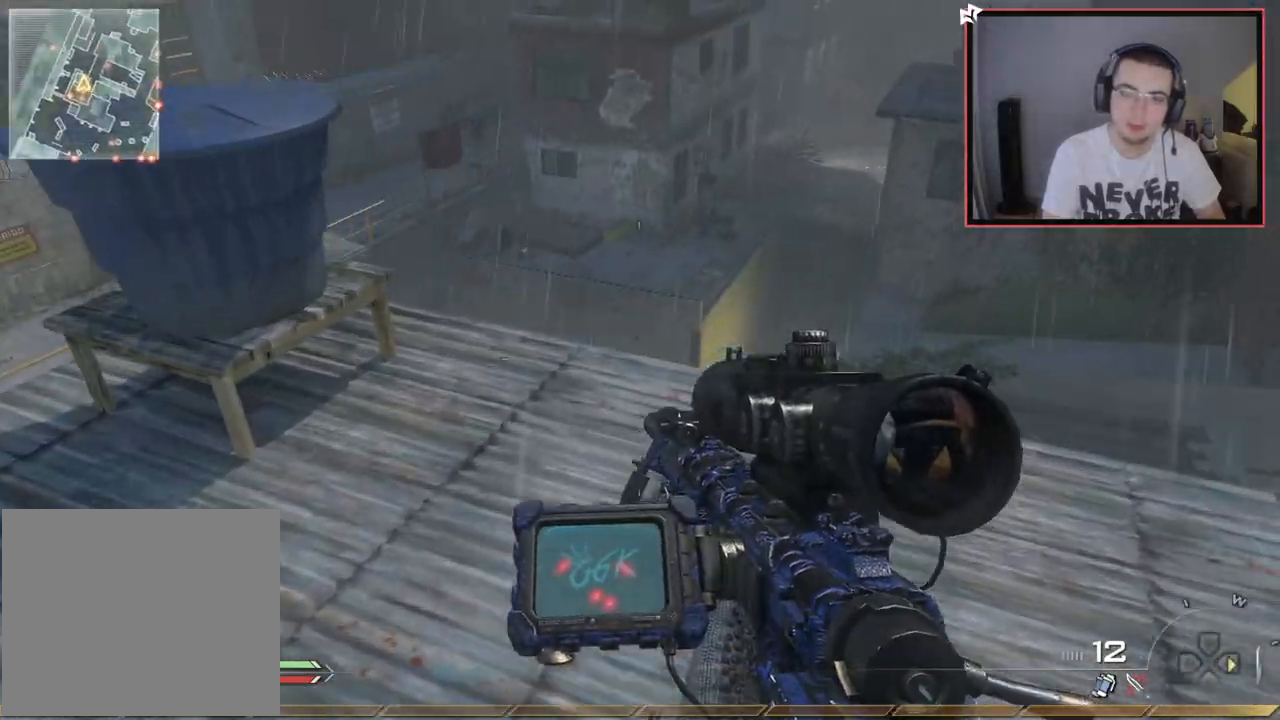
{"buttons": [], "left_stick": "up-left", "right_stick": "center", "events": [[50, "left_stick", "up-right"], [134, "right_stick", "left"], [184, "left_stick", "up"], [251, "right_stick", "center"], [317, "left_stick", "up-left"]]}
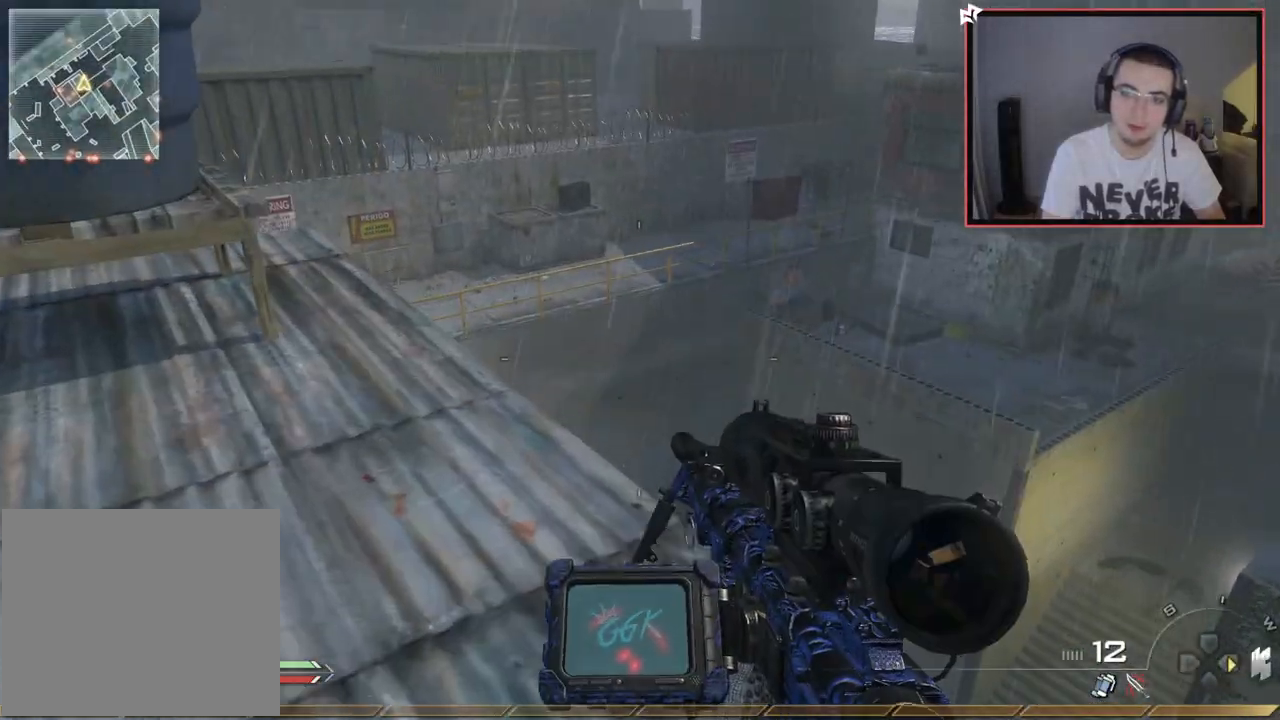
{"buttons": [], "left_stick": "up", "right_stick": "center", "events": [[33, "right_stick", "left"], [150, "right_stick", "center"], [167, "left_stick", "up"], [400, "CROSS", "down"], [500, "CROSS", "up"]]}
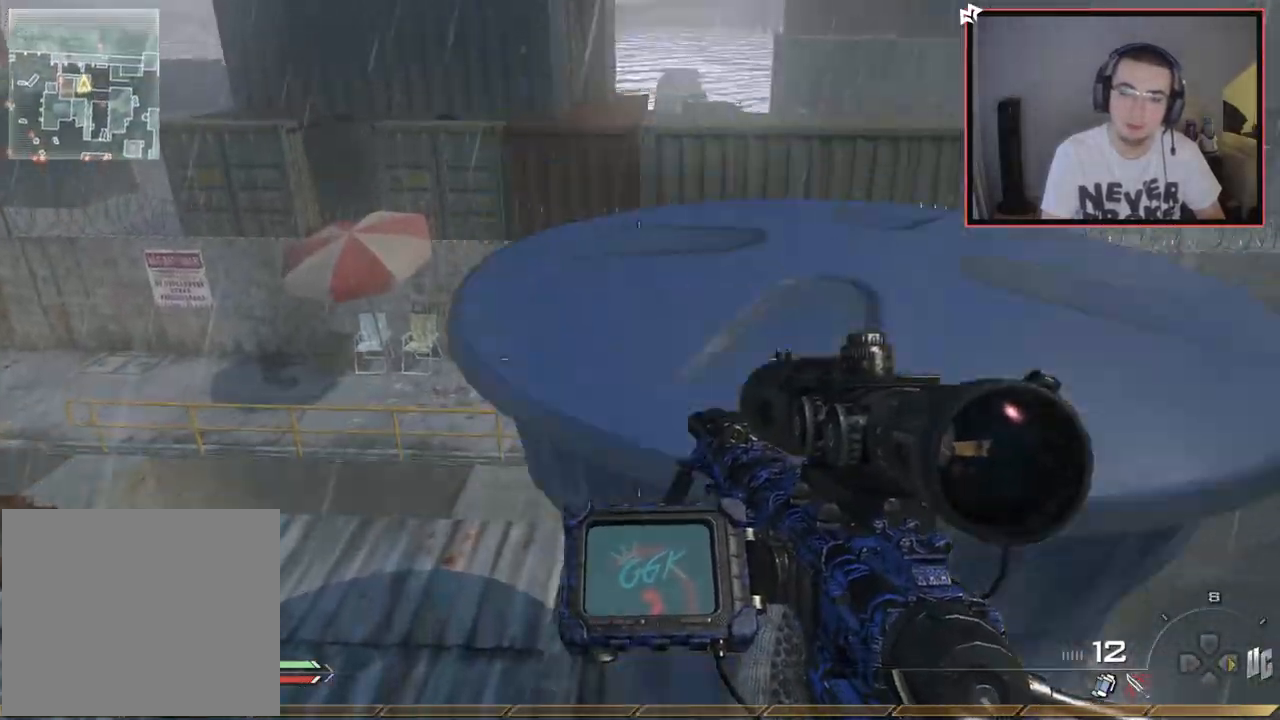
{"buttons": [], "left_stick": "center", "right_stick": "center", "events": [[50, "right_stick", "down"], [84, "left_stick", "up-right"], [151, "right_stick", "center"], [251, "left_stick", "center"]]}
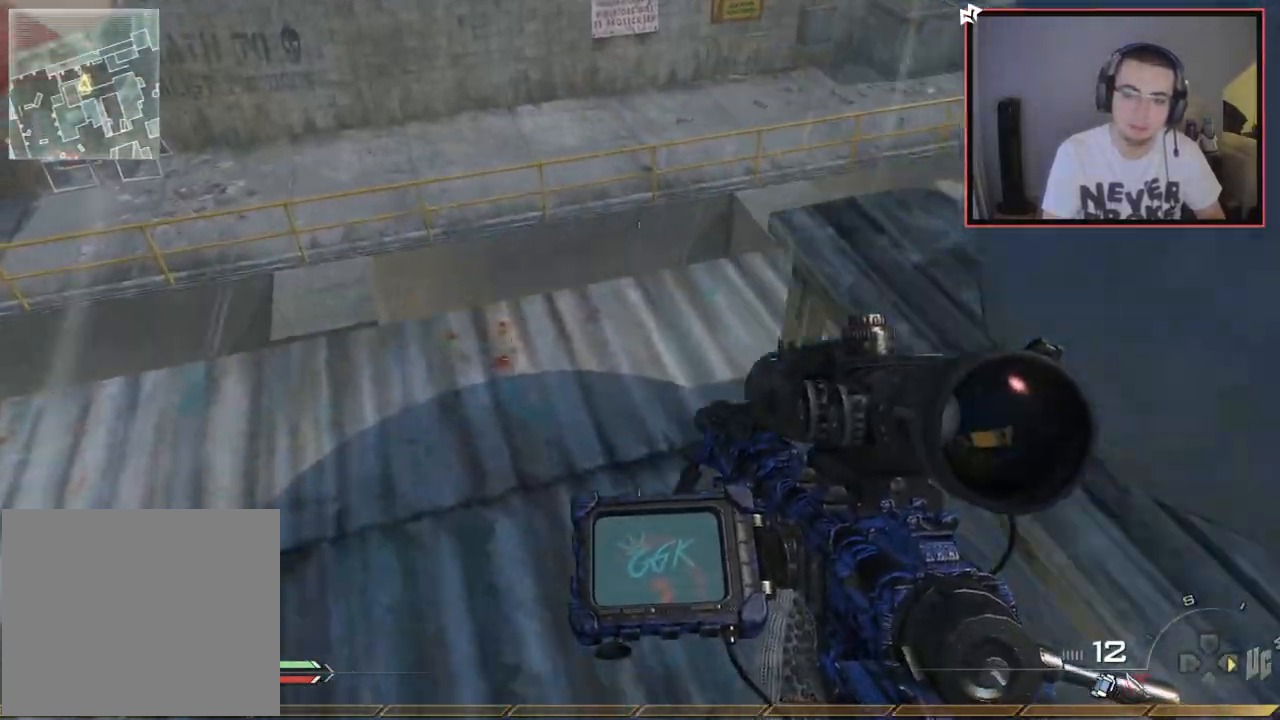
{"buttons": ["L3"], "left_stick": "up-left", "right_stick": "up-right", "events": [[67, "right_stick", "up-left"], [133, "left_stick", "up"], [250, "right_stick", "center"], [384, "right_stick", "left"], [417, "L3", "down"], [417, "left_stick", "up-left"], [500, "right_stick", "up-right"]]}
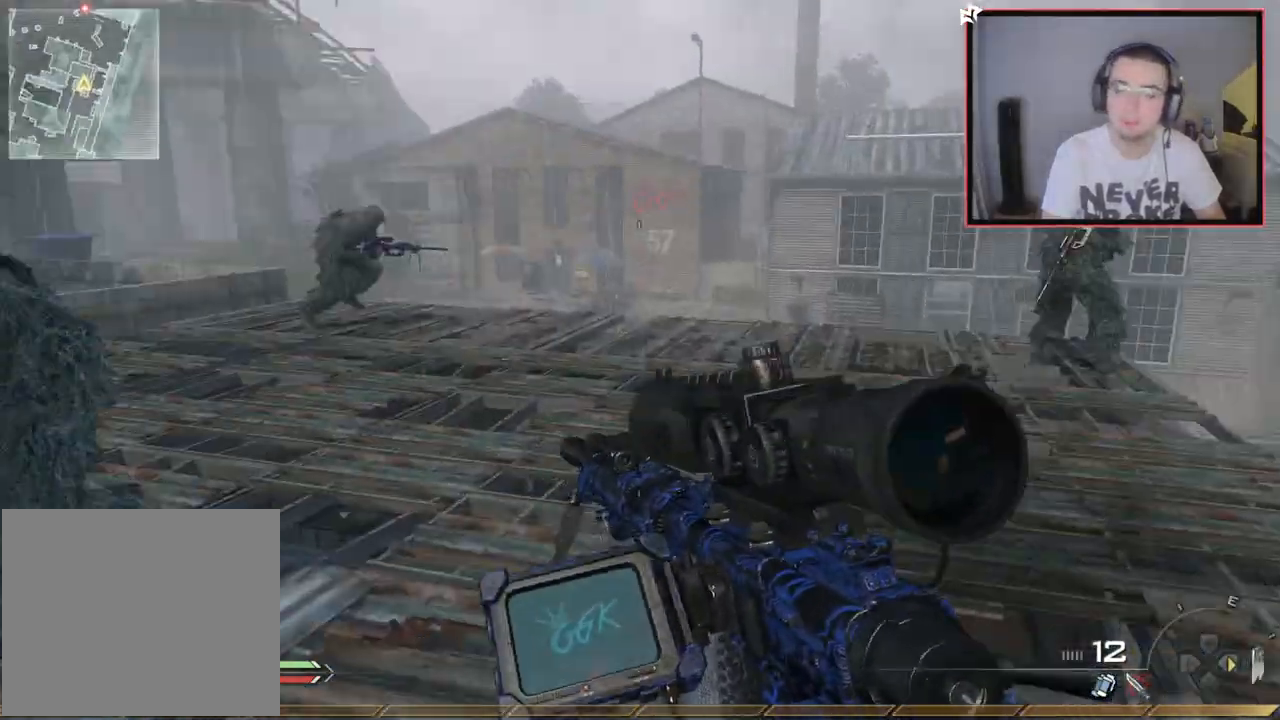
{"buttons": [], "left_stick": "up", "right_stick": "center", "events": [[17, "right_stick", "center"], [134, "left_stick", "up"], [167, "L3", "up"]]}
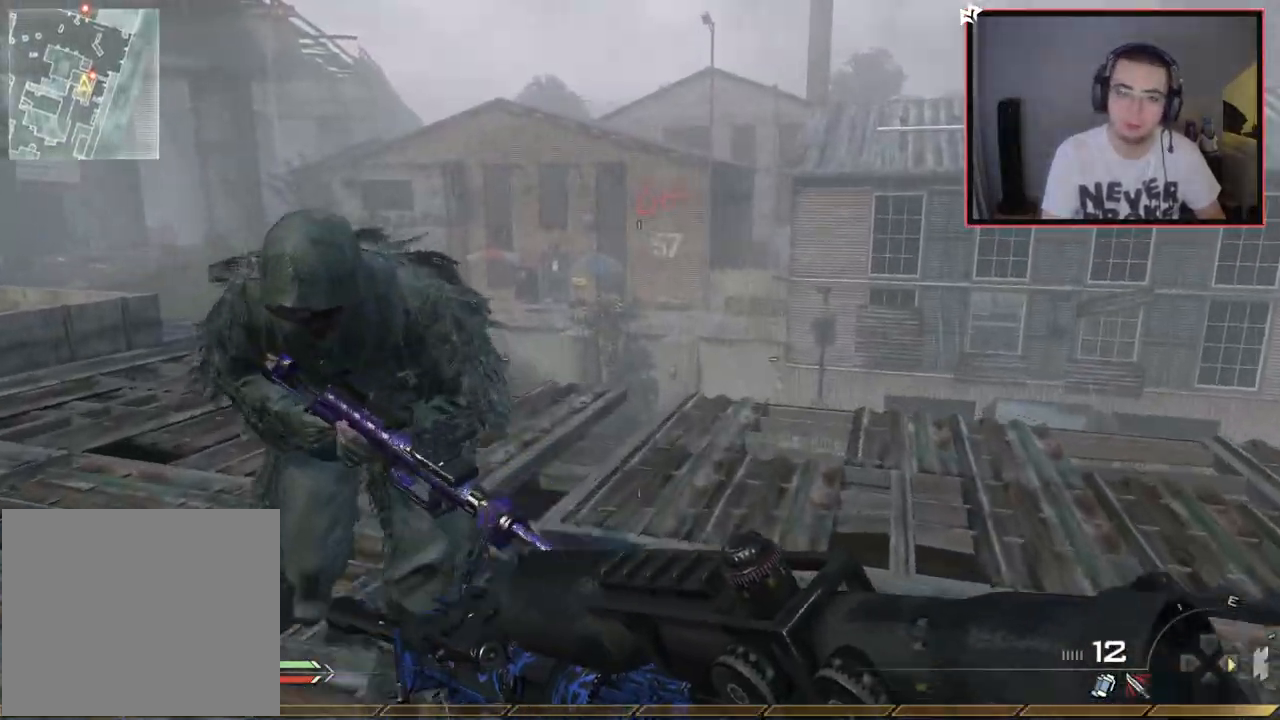
{"buttons": [], "left_stick": "up-left", "right_stick": "center", "events": [[267, "left_stick", "up-left"], [384, "right_stick", "left"], [467, "right_stick", "center"]]}
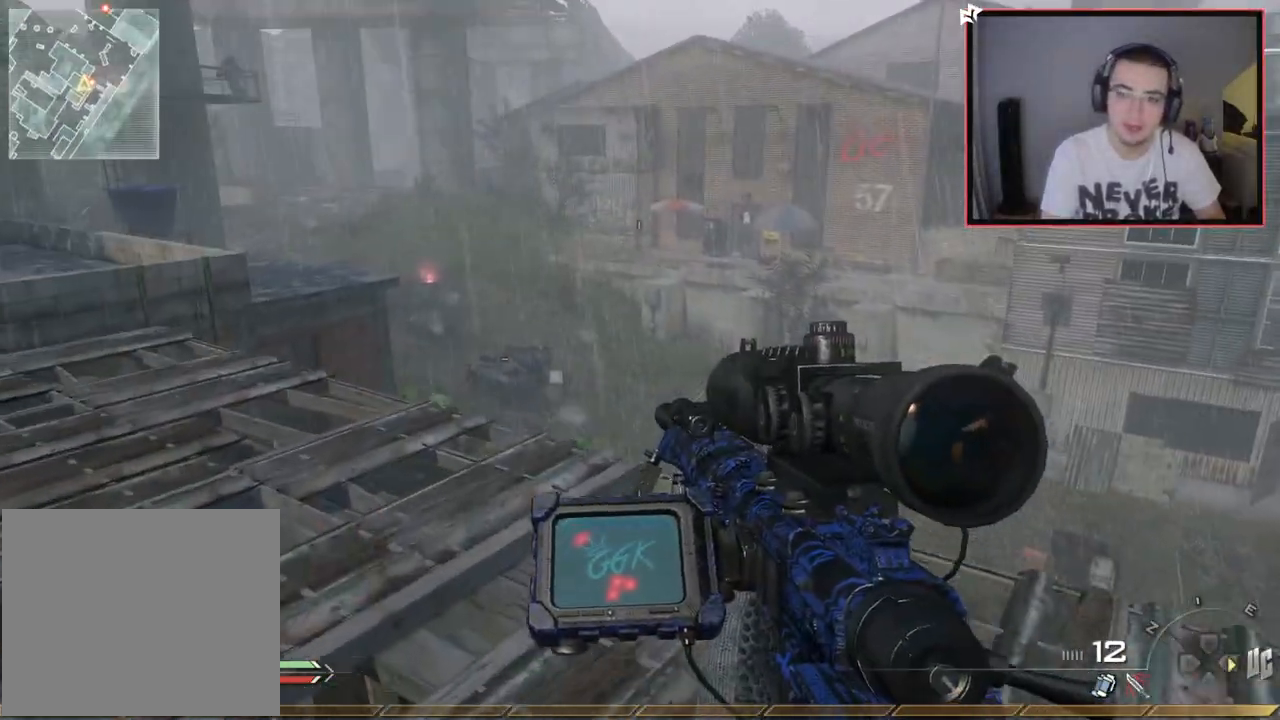
{"buttons": [], "left_stick": "up-left", "right_stick": "center", "events": []}
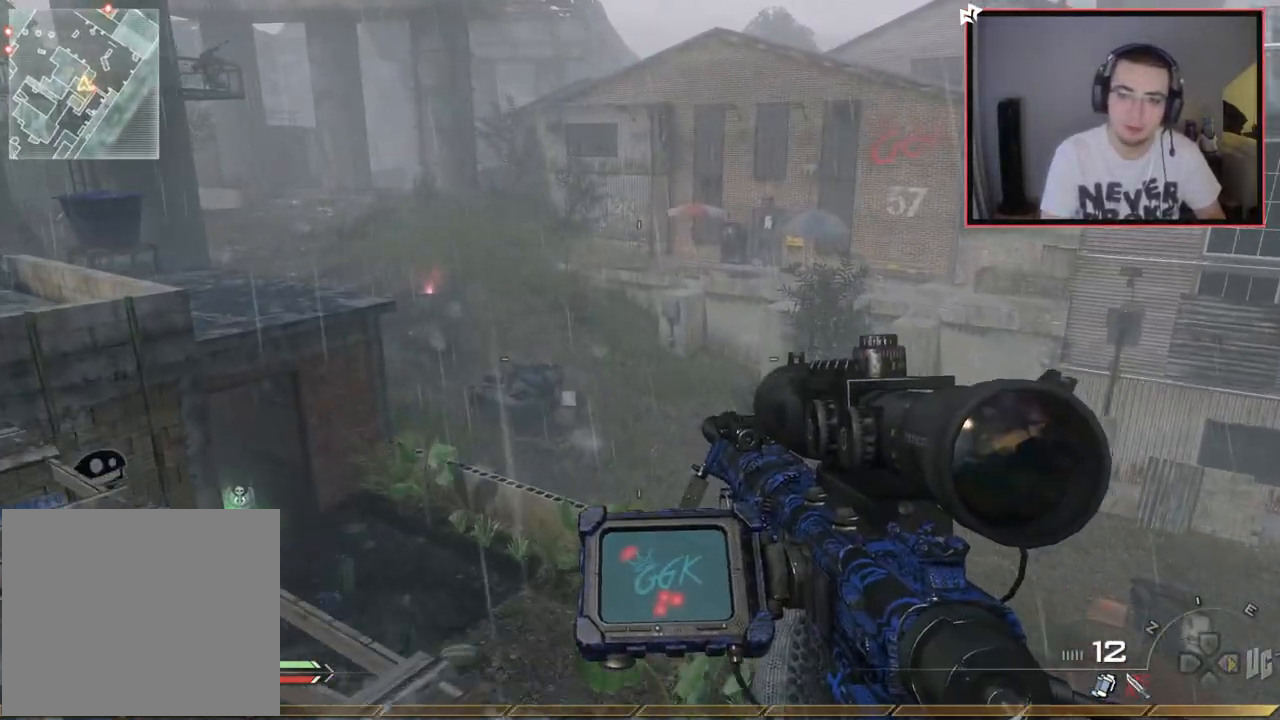
{"buttons": [], "left_stick": "up-left", "right_stick": "center", "events": []}
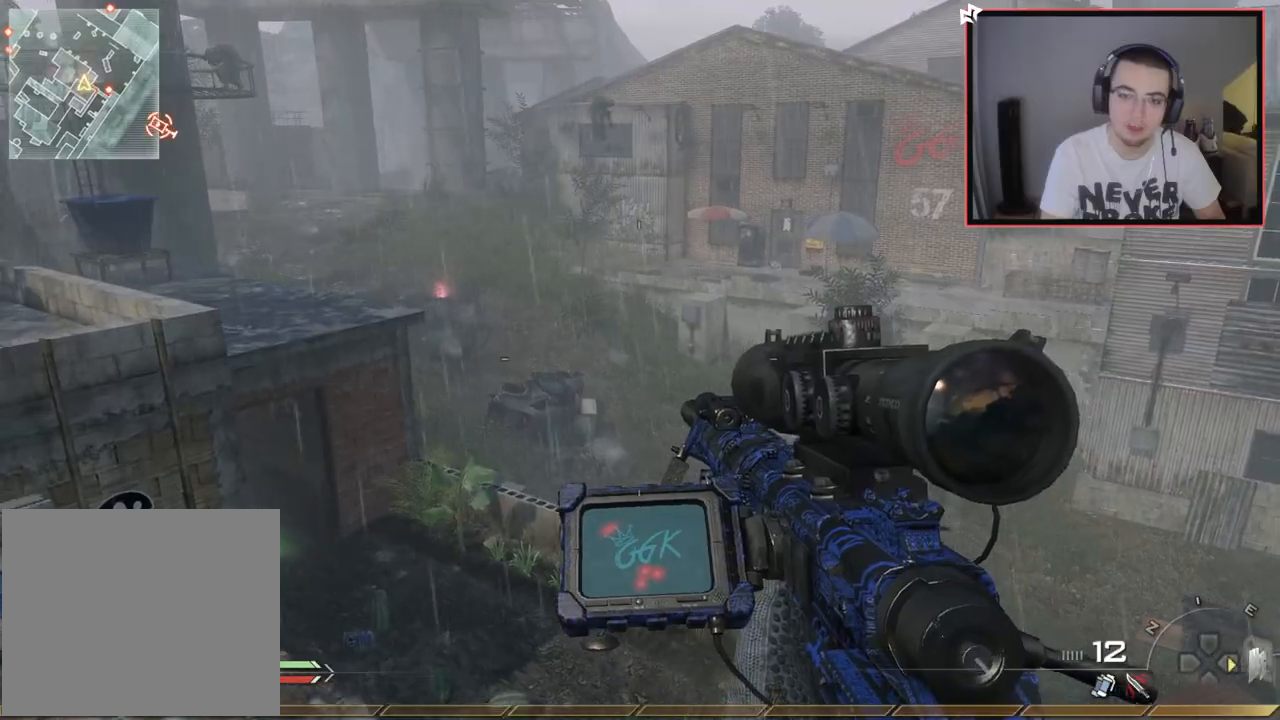
{"buttons": [], "left_stick": "down-right", "right_stick": "center", "events": [[201, "left_stick", "center"], [501, "left_stick", "down-right"]]}
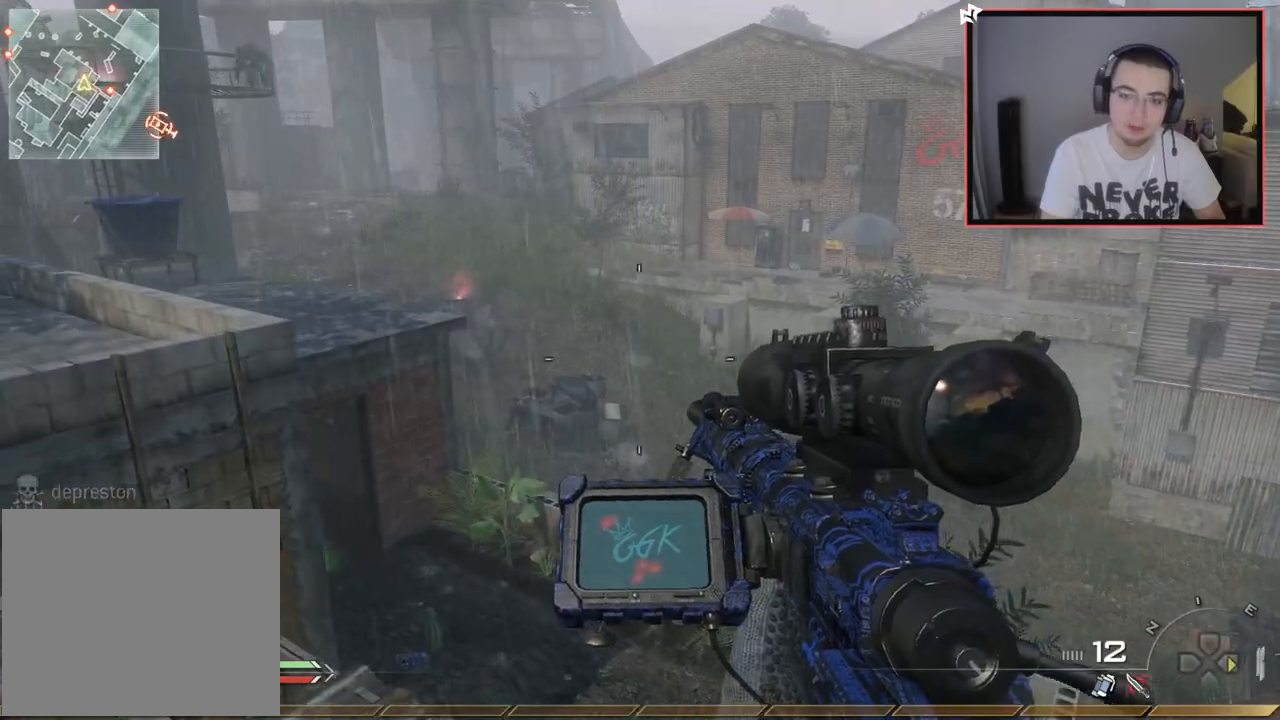
{"buttons": [], "left_stick": "right", "right_stick": "center", "events": [[67, "right_stick", "right"], [233, "right_stick", "center"], [300, "left_stick", "right"]]}
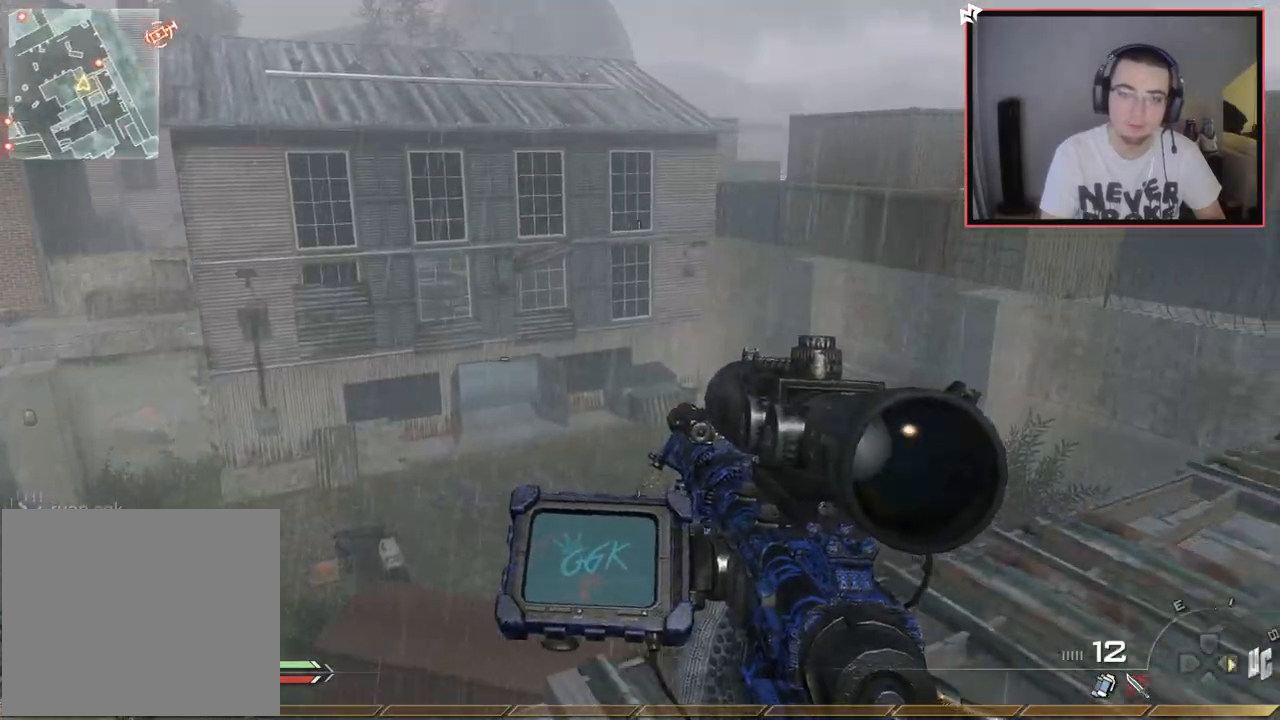
{"buttons": [], "left_stick": "down-right", "right_stick": "up-left", "events": [[50, "right_stick", "left"], [151, "left_stick", "down-right"], [184, "right_stick", "center"], [251, "CIRCLE", "down"], [351, "CIRCLE", "up"], [451, "right_stick", "up-left"]]}
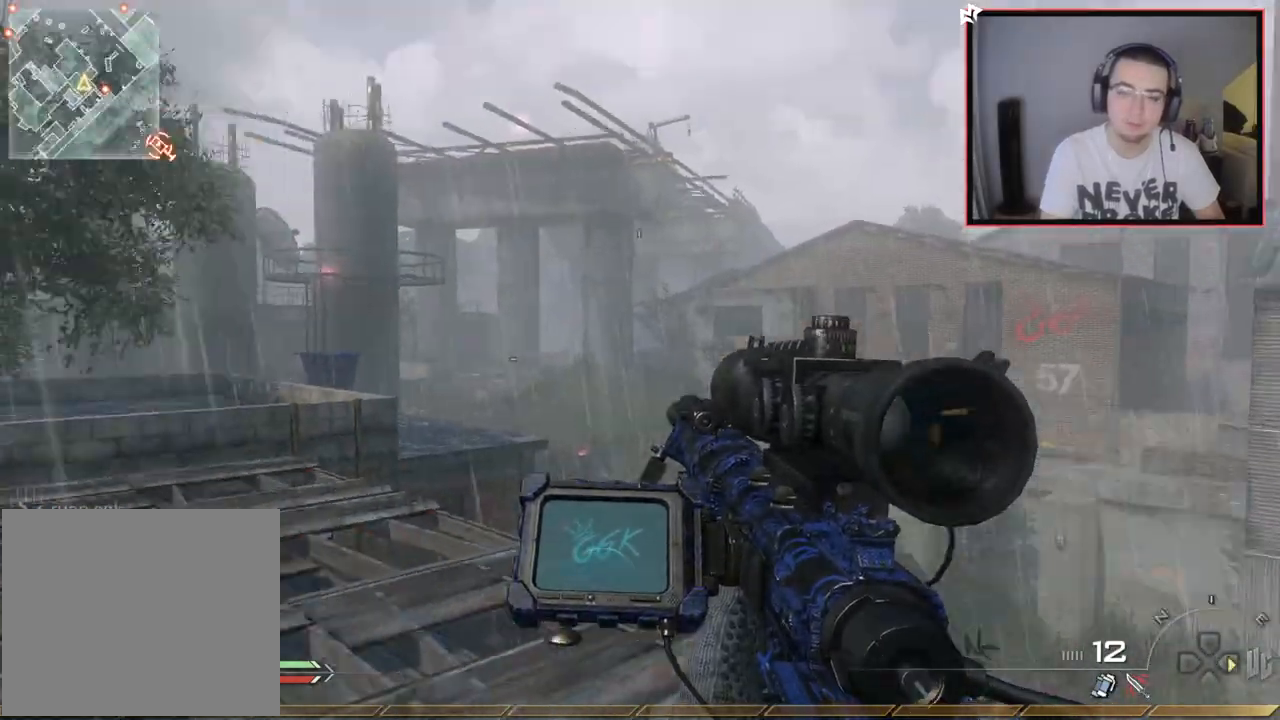
{"buttons": [], "left_stick": "up-left", "right_stick": "right", "events": [[50, "right_stick", "center"], [150, "CROSS", "down"], [150, "left_stick", "center"], [233, "CROSS", "up"], [334, "right_stick", "right"], [384, "left_stick", "up-right"], [434, "left_stick", "up-left"]]}
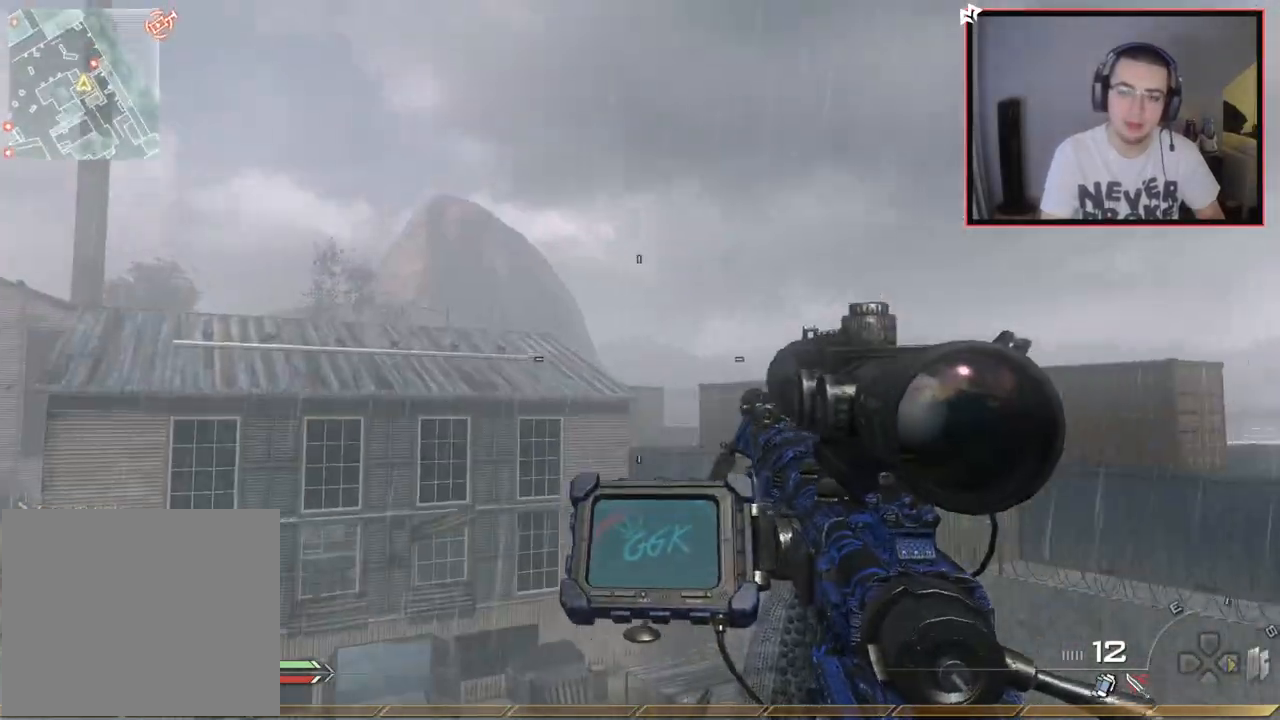
{"buttons": ["TRIANGLE"], "left_stick": "center", "right_stick": "center", "events": [[34, "right_stick", "center"], [67, "left_stick", "center"], [134, "R2", "down"], [150, "SQUARE", "down"], [234, "SQUARE", "up"], [267, "R2", "up"], [451, "TRIANGLE", "down"]]}
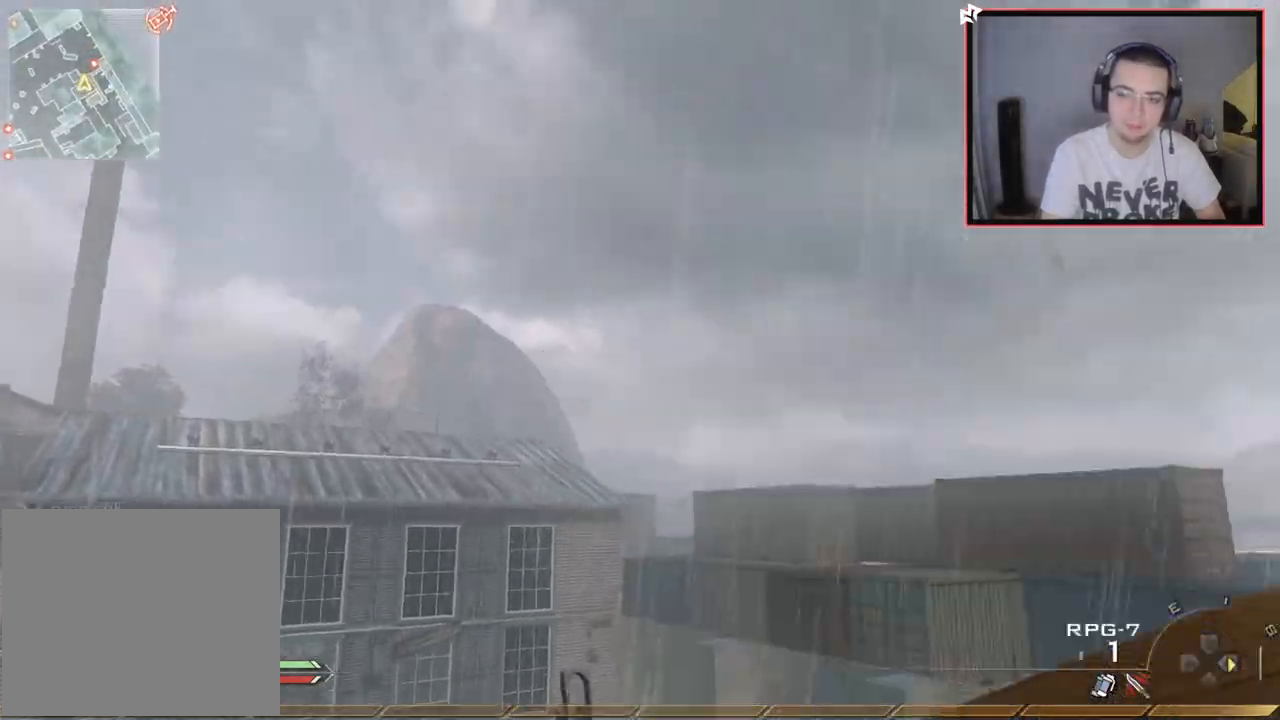
{"buttons": [], "left_stick": "center", "right_stick": "center", "events": [[17, "TRIANGLE", "up"], [250, "TRIANGLE", "down"], [250, "left_stick", "right"], [350, "left_stick", "center"], [484, "TRIANGLE", "up"]]}
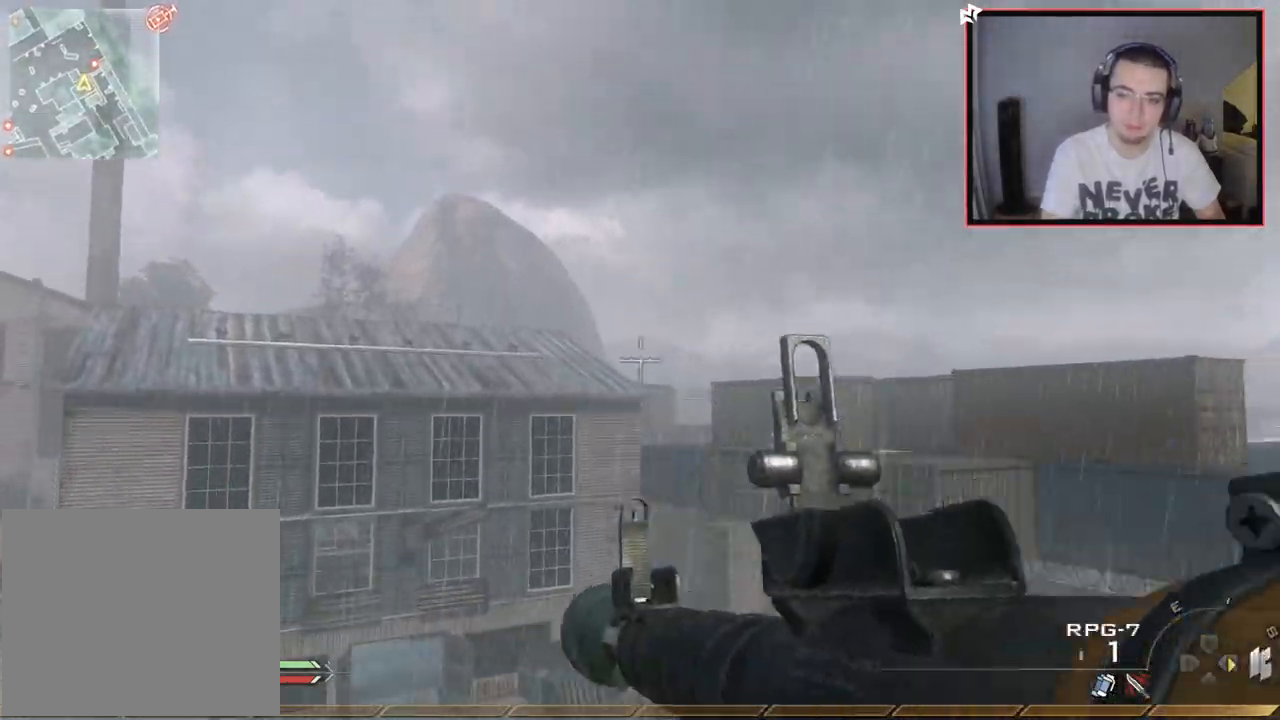
{"buttons": ["TRIANGLE", "R2", "L3"], "left_stick": "up", "right_stick": "center", "events": [[151, "right_stick", "up"], [217, "right_stick", "center"], [251, "R2", "down"], [417, "left_stick", "up"], [467, "L3", "down"], [467, "TRIANGLE", "down"]]}
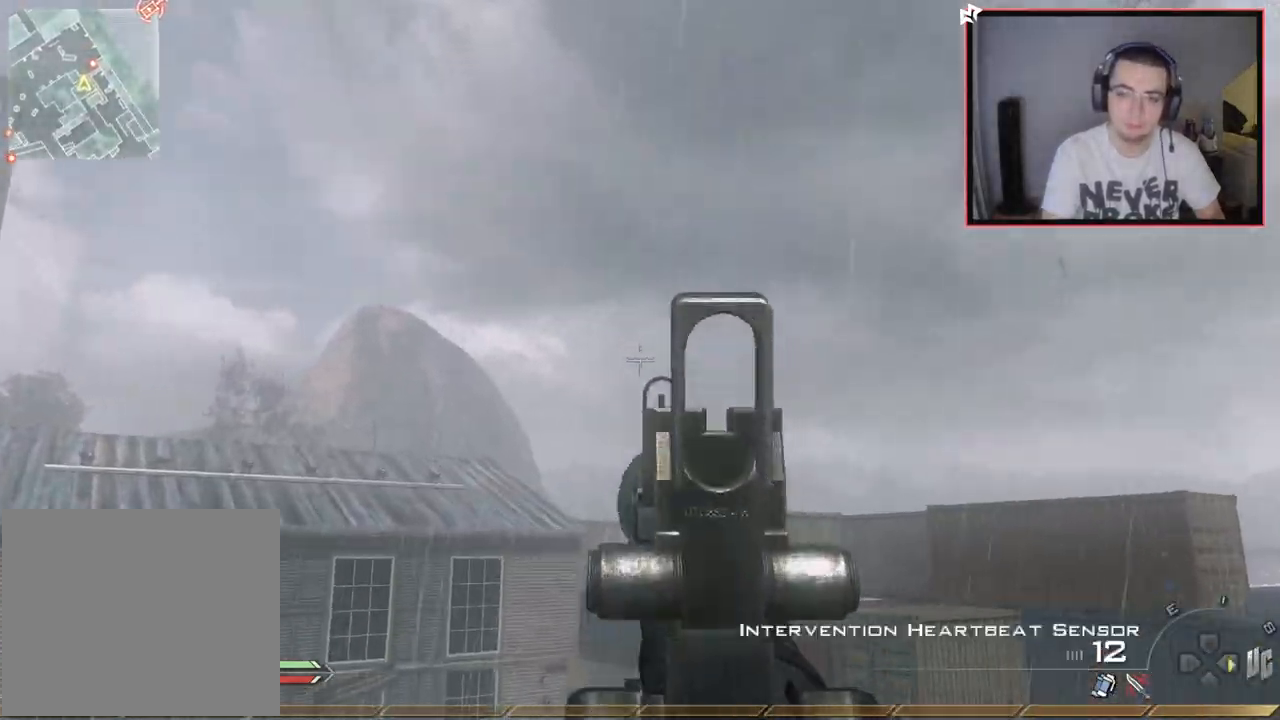
{"buttons": ["SQUARE"], "left_stick": "center", "right_stick": "right", "events": [[33, "left_stick", "up-left"], [50, "right_stick", "right"], [67, "R2", "up"], [67, "TRIANGLE", "up"], [117, "L3", "up"], [133, "CROSS", "down"], [233, "CROSS", "up"], [233, "left_stick", "center"], [334, "TRIANGLE", "down"], [400, "TRIANGLE", "up"], [450, "TRIANGLE", "down"], [500, "SQUARE", "down"], [500, "TRIANGLE", "up"]]}
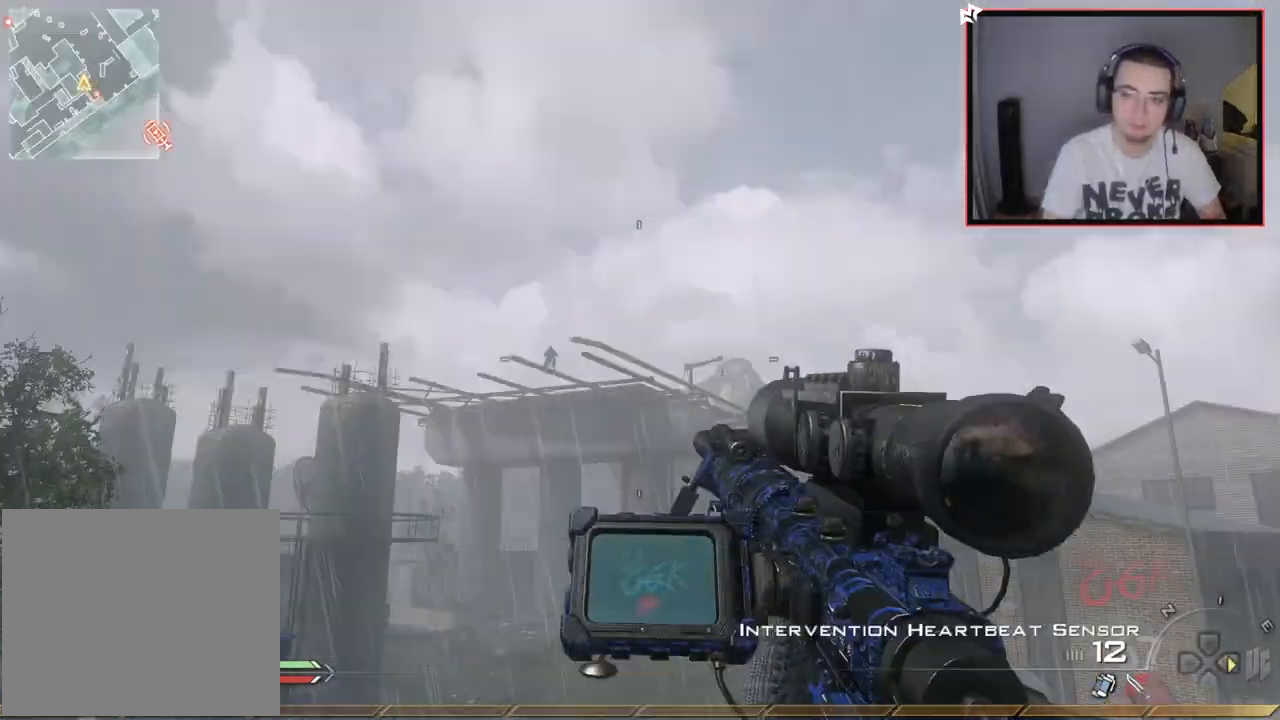
{"buttons": ["TRIANGLE"], "left_stick": "center", "right_stick": "right", "events": [[100, "SQUARE", "up"], [317, "left_stick", "up-right"], [367, "right_stick", "center"], [434, "right_stick", "right"], [501, "TRIANGLE", "down"], [501, "left_stick", "center"]]}
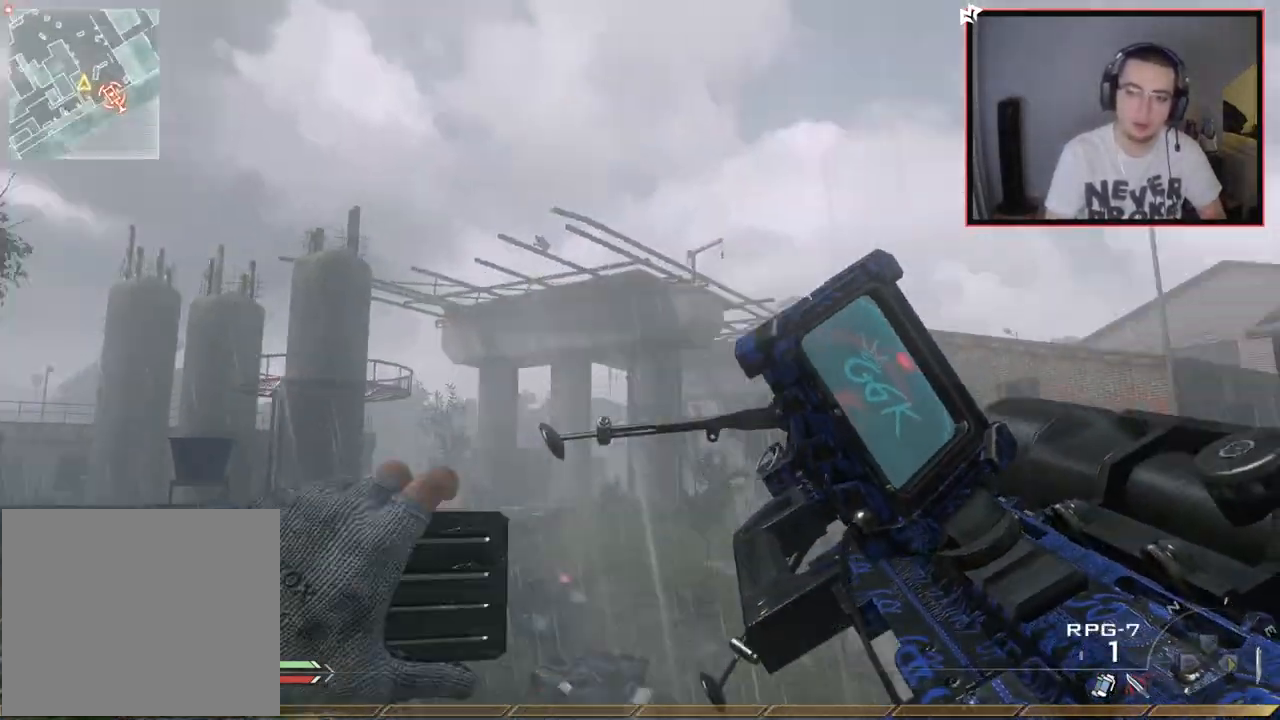
{"buttons": ["R1", "R2"], "left_stick": "center", "right_stick": "center", "events": [[67, "TRIANGLE", "up"], [117, "TRIANGLE", "down"], [217, "TRIANGLE", "up"], [367, "R2", "down"], [400, "R1", "down"], [400, "right_stick", "center"]]}
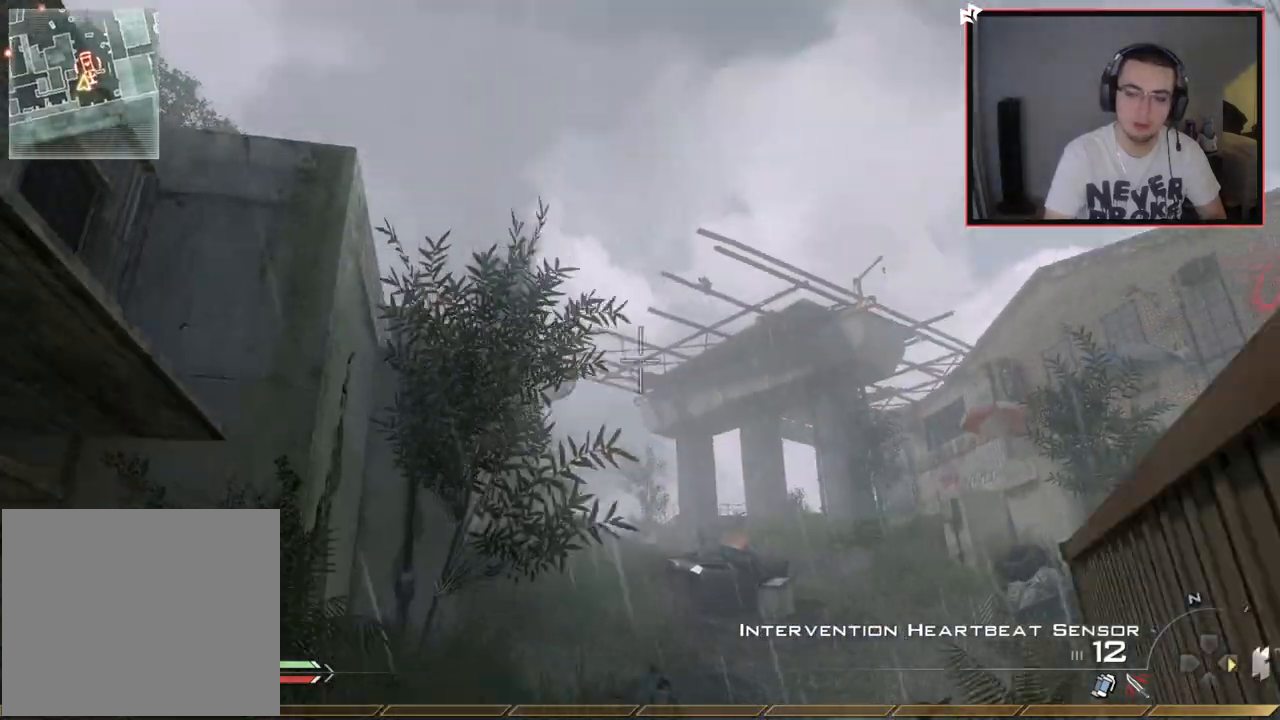
{"buttons": ["CIRCLE", "R1"], "left_stick": "center", "right_stick": "center", "events": [[134, "R2", "up"], [501, "CIRCLE", "down"]]}
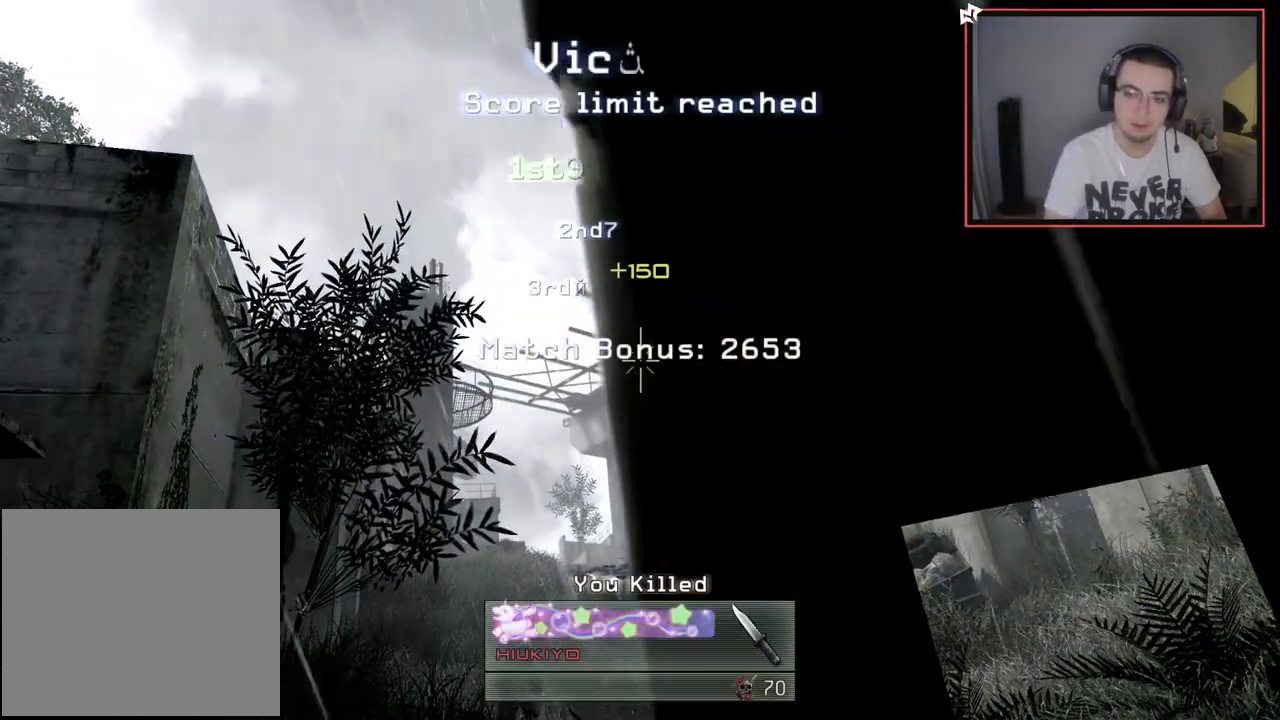
{"buttons": [], "left_stick": "center", "right_stick": "center", "events": [[33, "R1", "up"], [500, "CIRCLE", "up"]]}
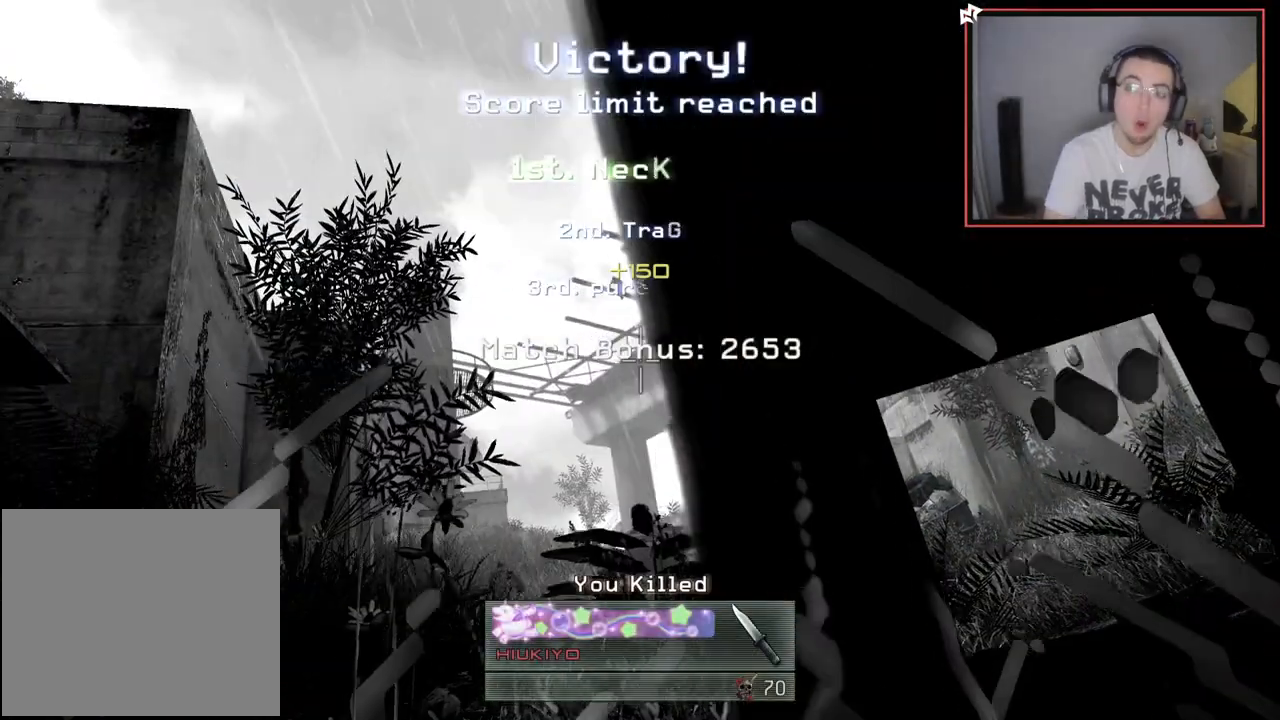
{"buttons": [], "left_stick": "center", "right_stick": "center", "events": [[367, "SQUARE", "down"], [467, "SQUARE", "up"]]}